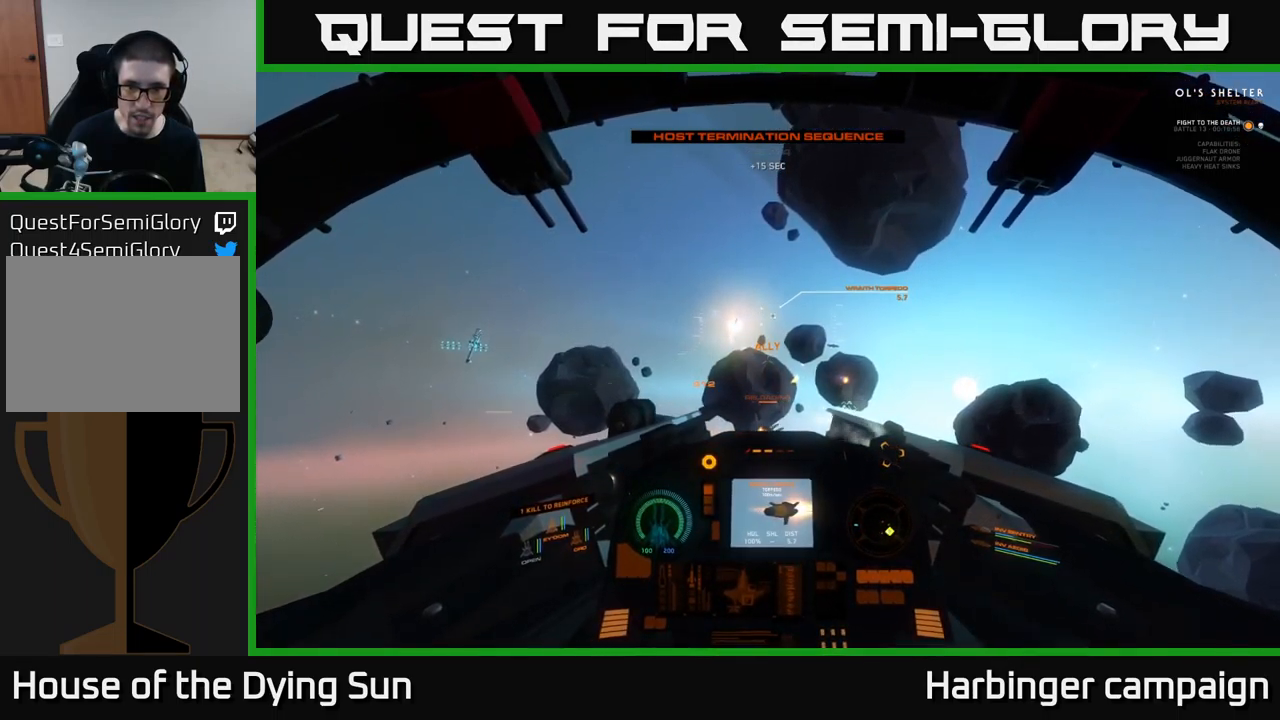
Gameplay with a controller (Xbox layout); each line is a JSON object with the inputs held at the frame after it. "events" lists button and stick changes between this image and that frame as [ms after this image, input, new state], when the widget could be followed in between.
{"buttons": [], "left_stick": "center", "right_stick": "center", "events": [[100, "right_stick", "center"], [216, "L2", "up"], [250, "SELECT", "down"], [383, "SELECT", "up"]]}
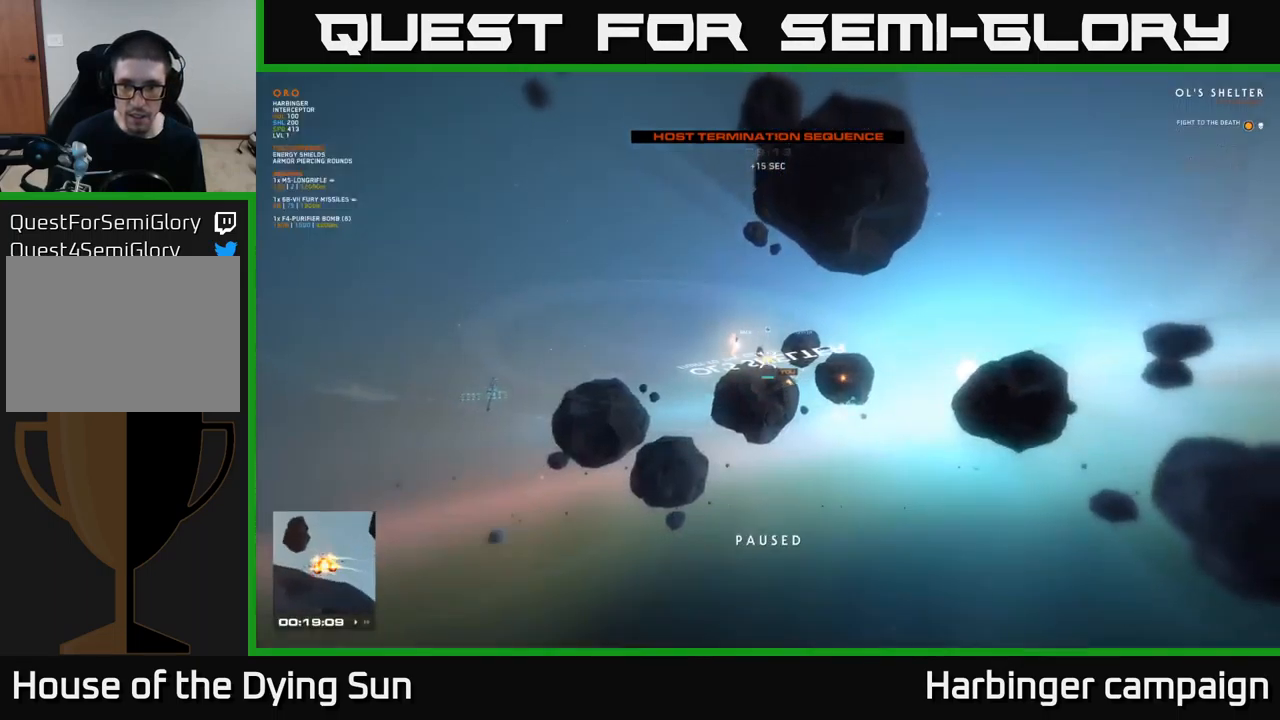
{"buttons": [], "left_stick": "center", "right_stick": "center", "events": [[100, "right_stick", "down-right"], [216, "right_stick", "center"], [250, "left_stick", "right"], [416, "left_stick", "center"]]}
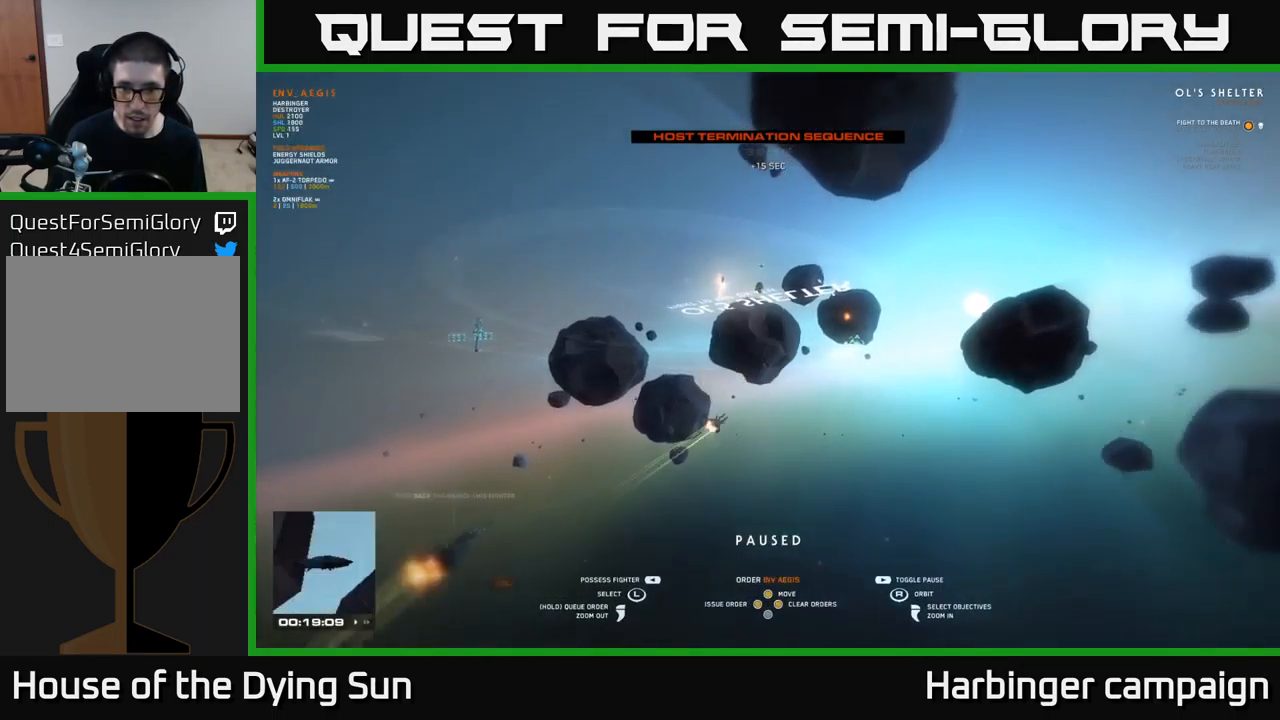
{"buttons": [], "left_stick": "center", "right_stick": "down-left", "events": [[33, "left_stick", "right"], [183, "left_stick", "center"], [333, "left_stick", "right"], [383, "right_stick", "down-left"], [500, "left_stick", "center"]]}
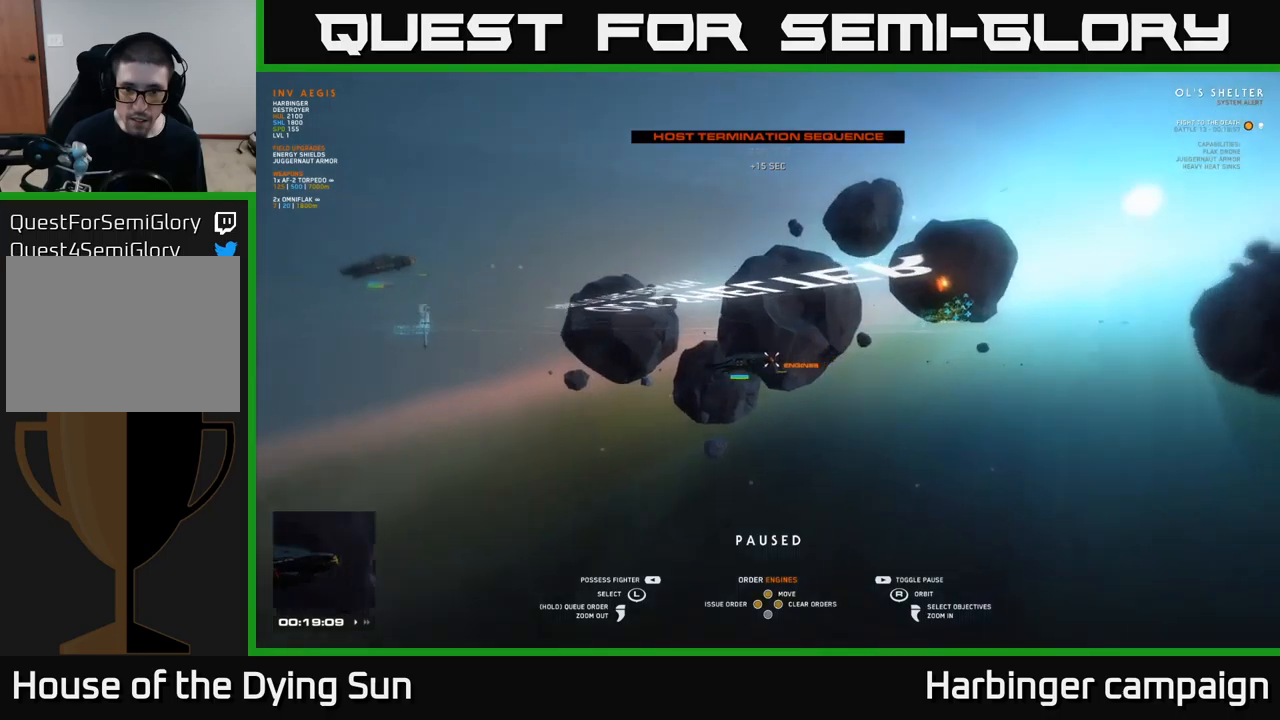
{"buttons": [], "left_stick": "center", "right_stick": "center", "events": [[83, "right_stick", "center"], [133, "left_stick", "right"], [283, "left_stick", "center"]]}
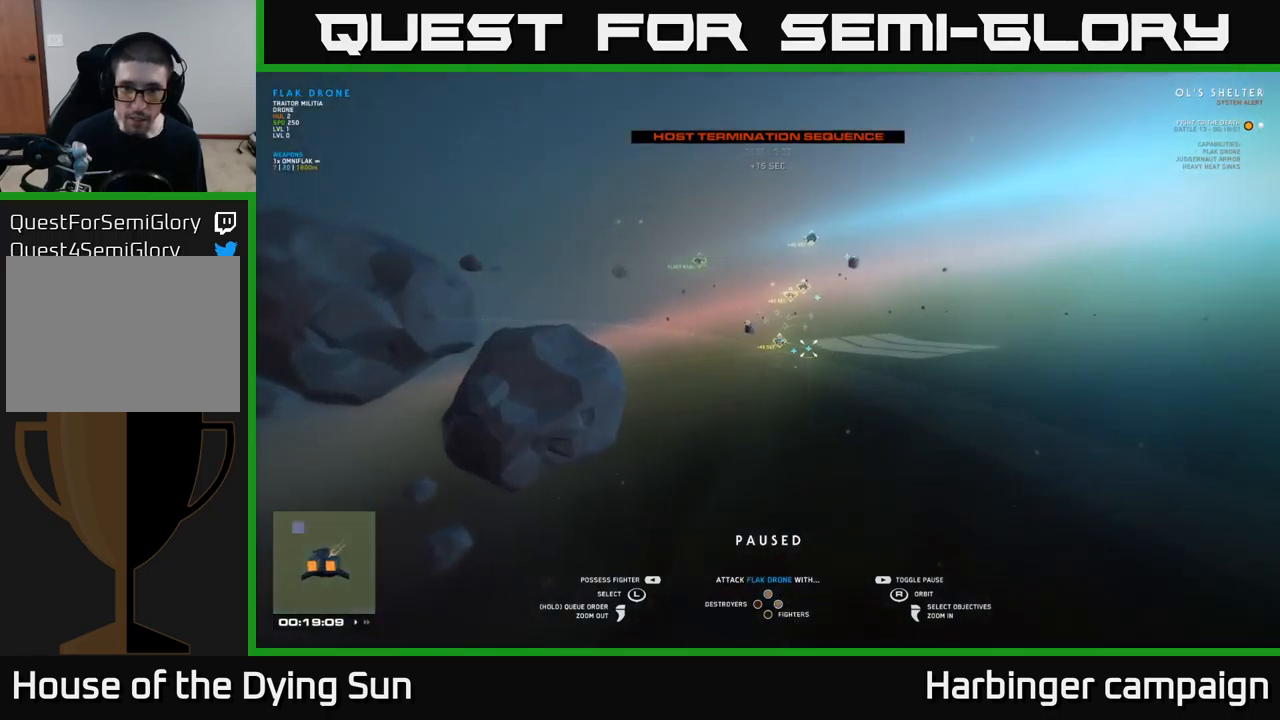
{"buttons": [], "left_stick": "center", "right_stick": "center", "events": [[133, "right_stick", "left"], [433, "right_stick", "center"]]}
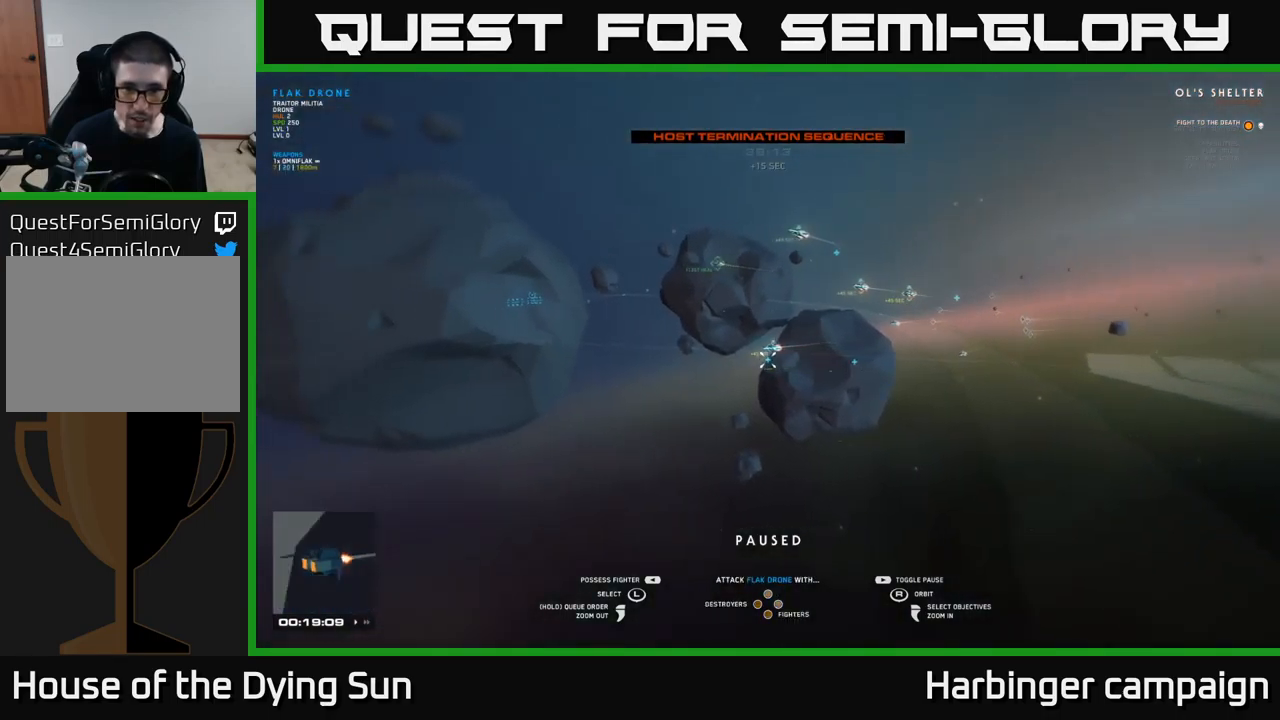
{"buttons": [], "left_stick": "center", "right_stick": "center", "events": [[233, "right_stick", "down-left"], [450, "right_stick", "center"]]}
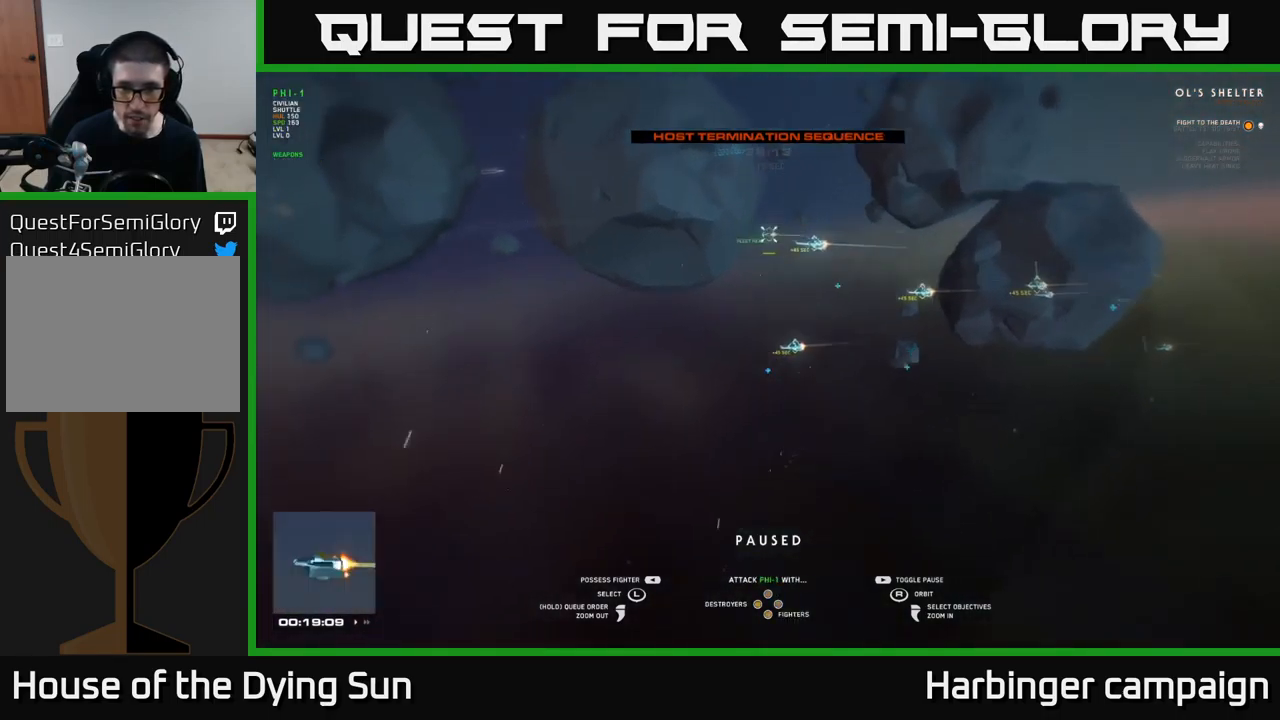
{"buttons": [], "left_stick": "center", "right_stick": "right", "events": [[50, "left_stick", "up"], [233, "left_stick", "center"], [250, "right_stick", "down"], [467, "right_stick", "right"]]}
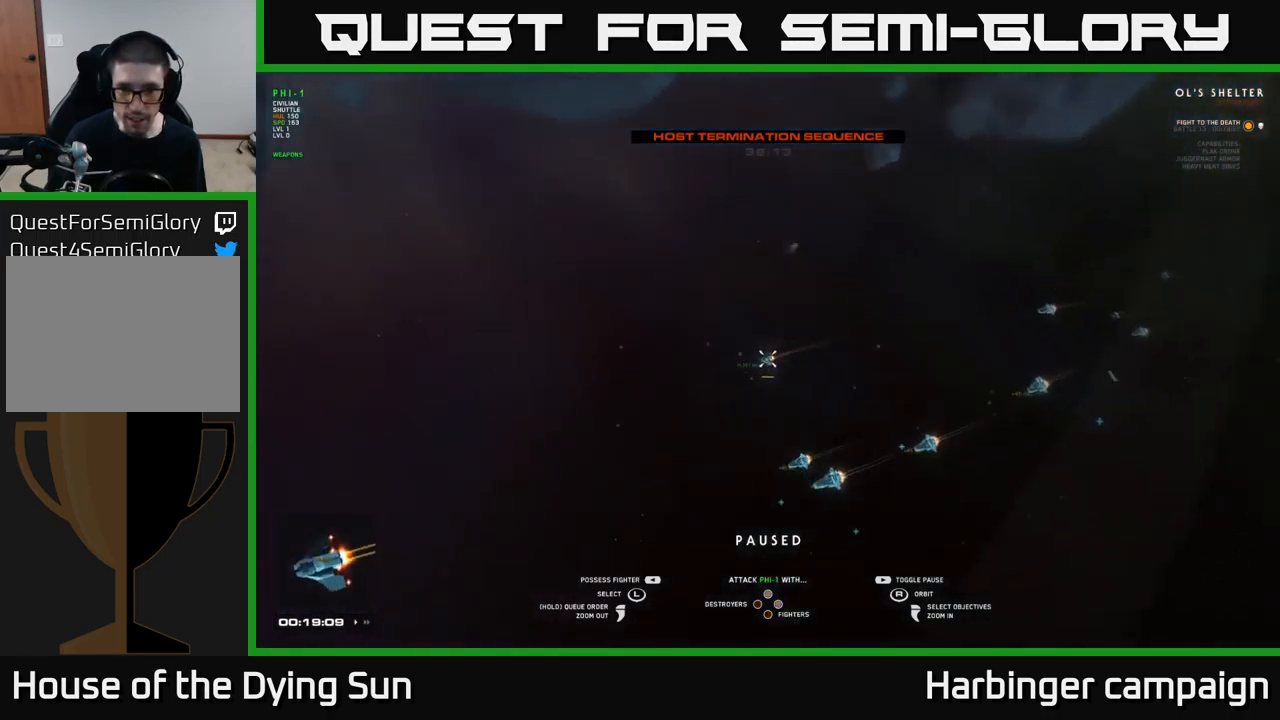
{"buttons": [], "left_stick": "center", "right_stick": "right", "events": [[150, "right_stick", "center"], [367, "right_stick", "right"]]}
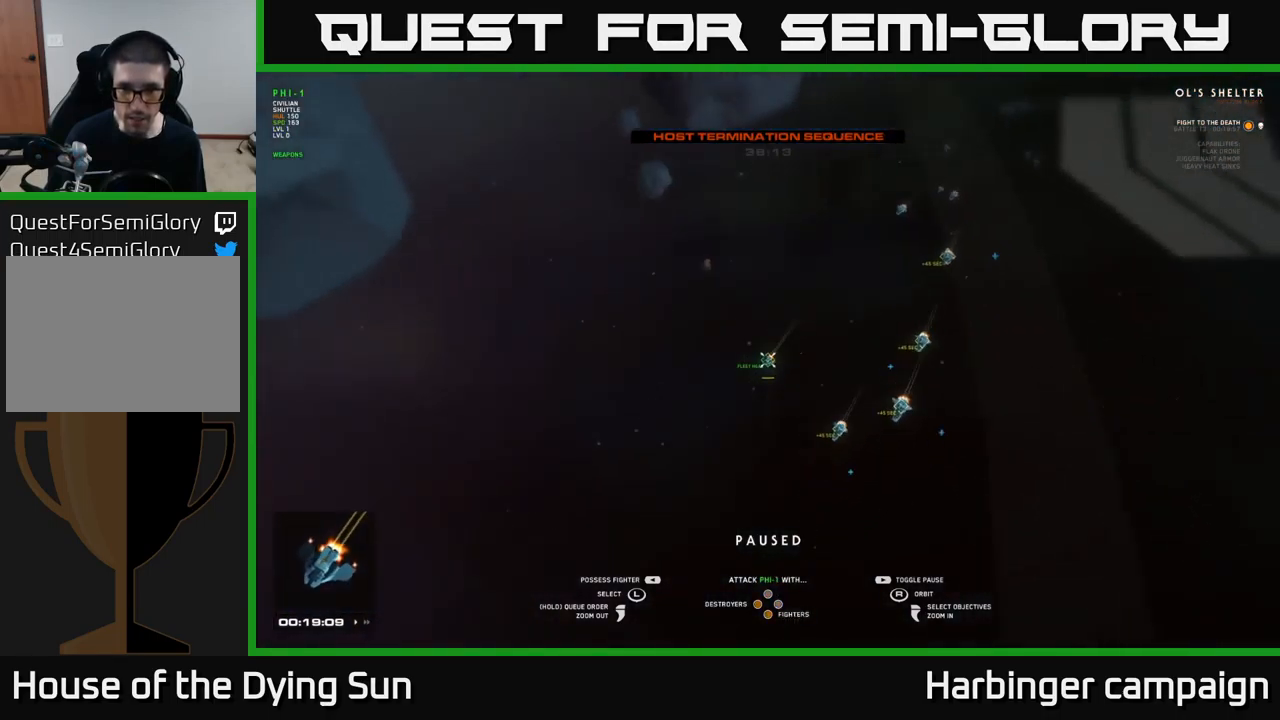
{"buttons": [], "left_stick": "center", "right_stick": "center", "events": [[133, "right_stick", "center"]]}
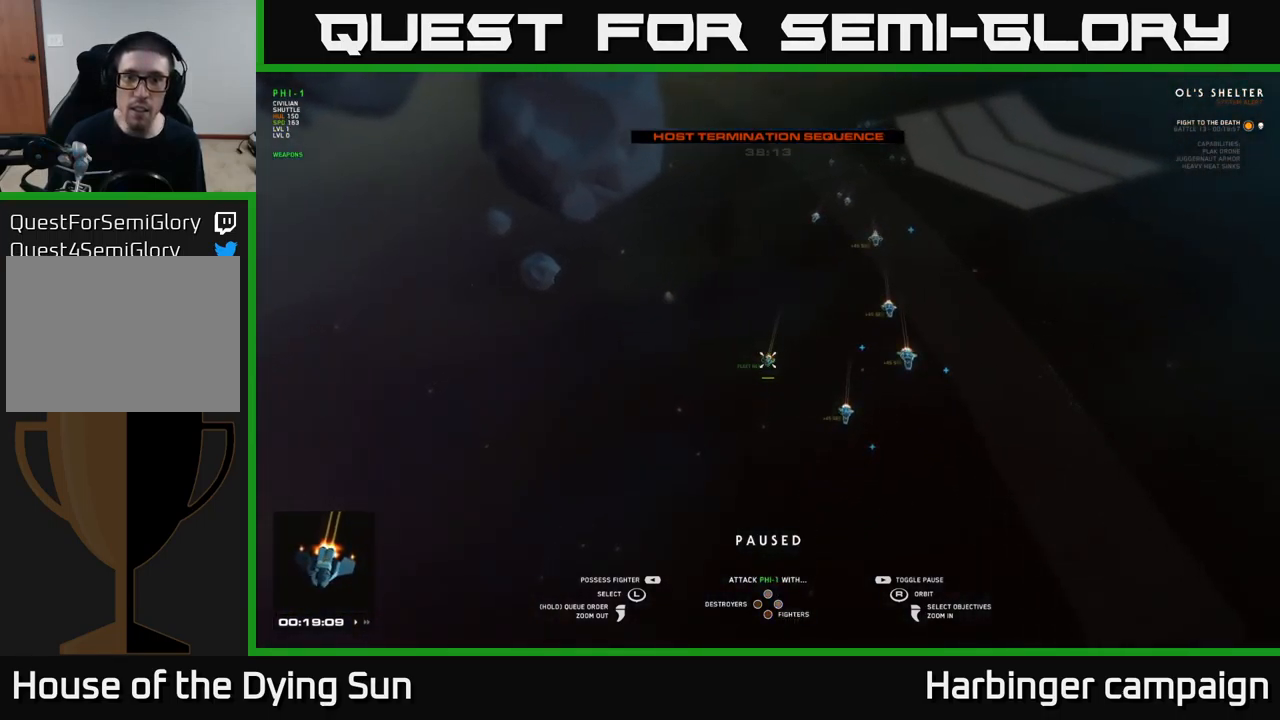
{"buttons": [], "left_stick": "up", "right_stick": "center", "events": [[400, "left_stick", "up"]]}
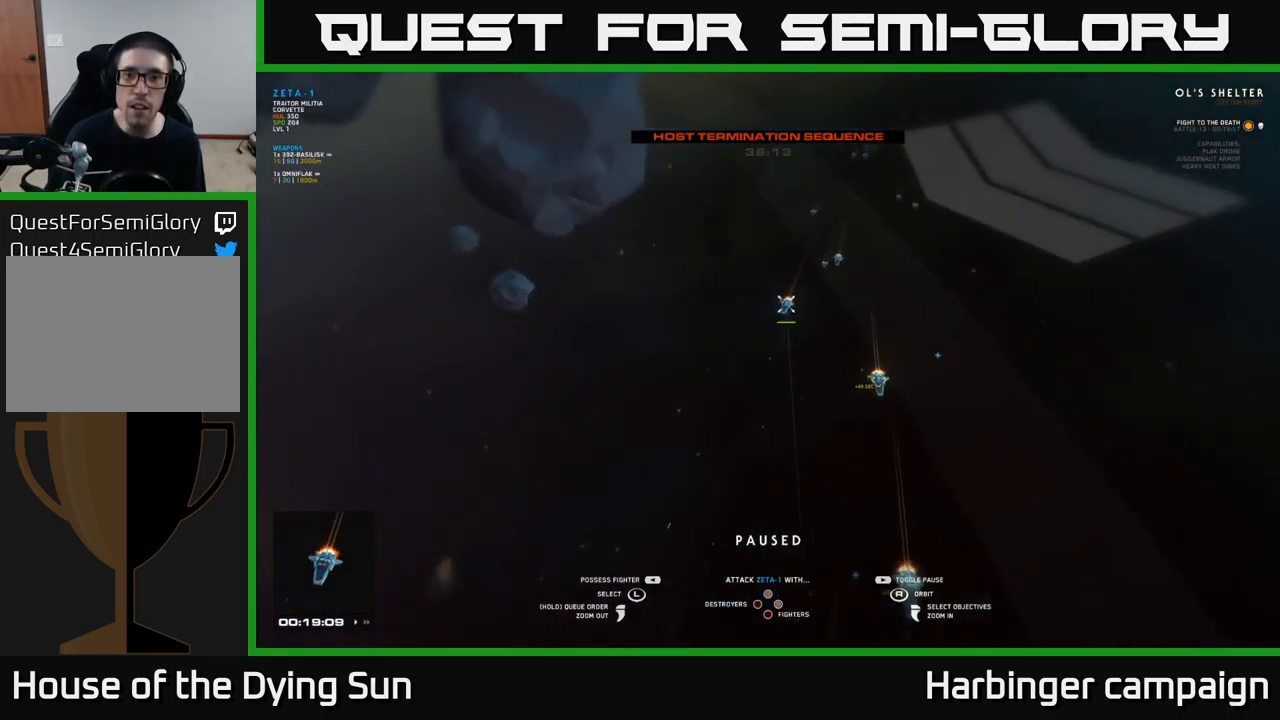
{"buttons": [], "left_stick": "center", "right_stick": "center", "events": [[67, "left_stick", "center"]]}
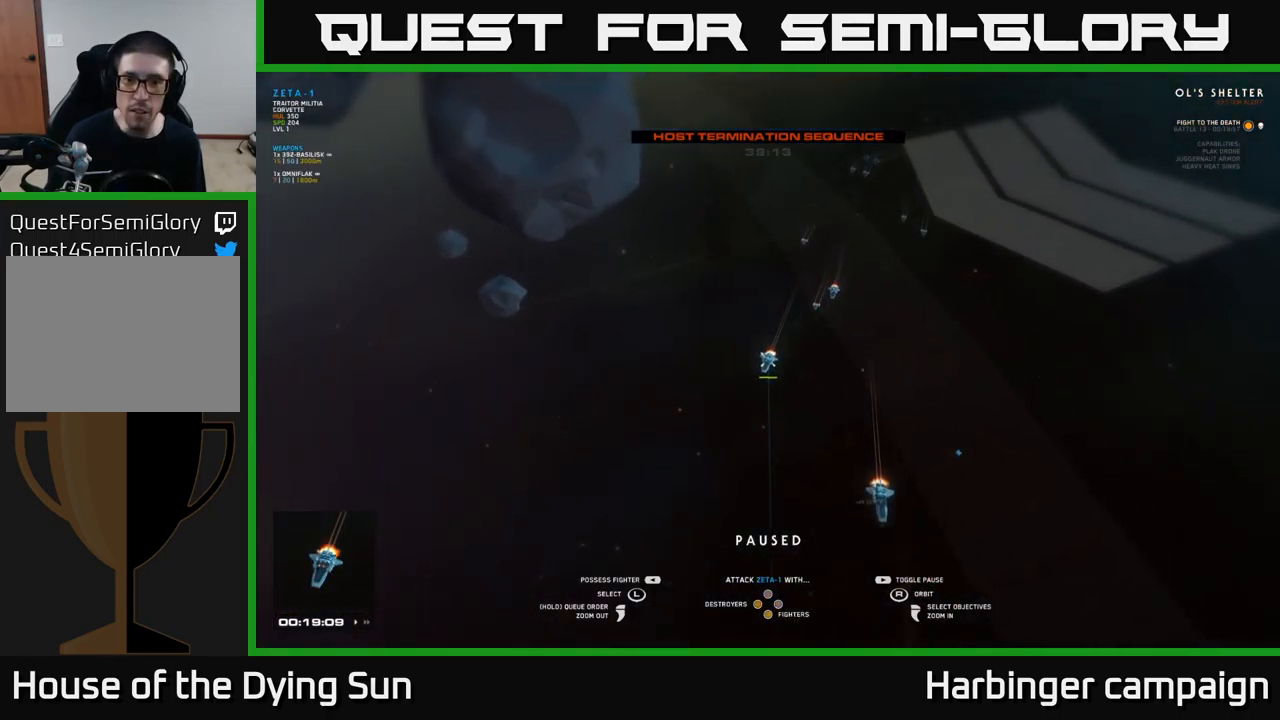
{"buttons": [], "left_stick": "center", "right_stick": "left", "events": [[100, "right_stick", "left"]]}
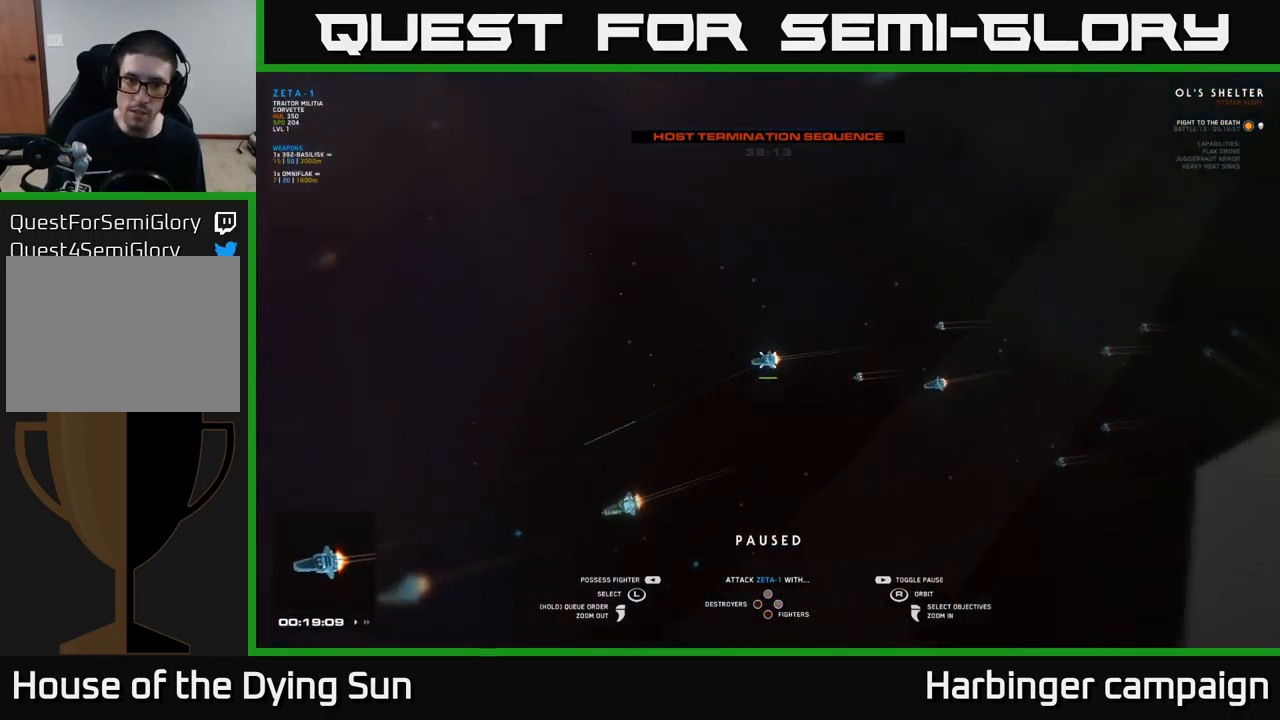
{"buttons": [], "left_stick": "center", "right_stick": "center", "events": [[117, "right_stick", "center"], [167, "left_stick", "left"], [333, "left_stick", "center"]]}
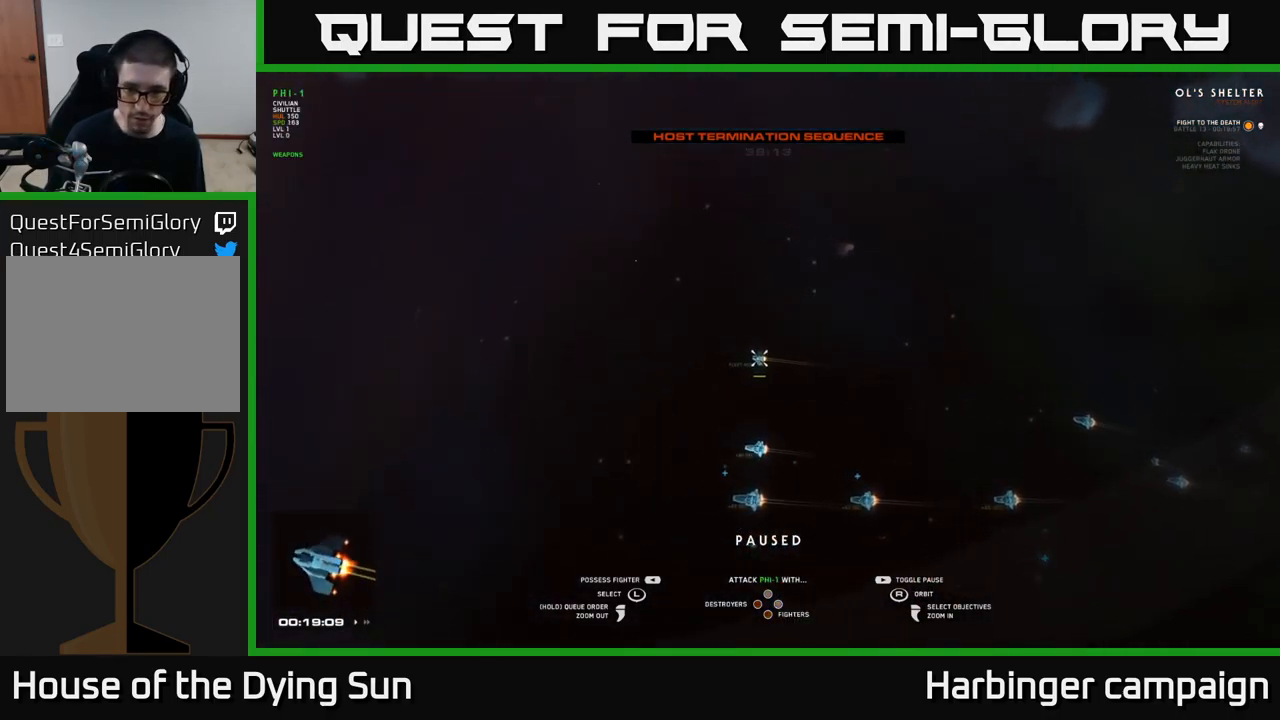
{"buttons": [], "left_stick": "center", "right_stick": "center", "events": [[166, "left_stick", "right"], [283, "left_stick", "center"]]}
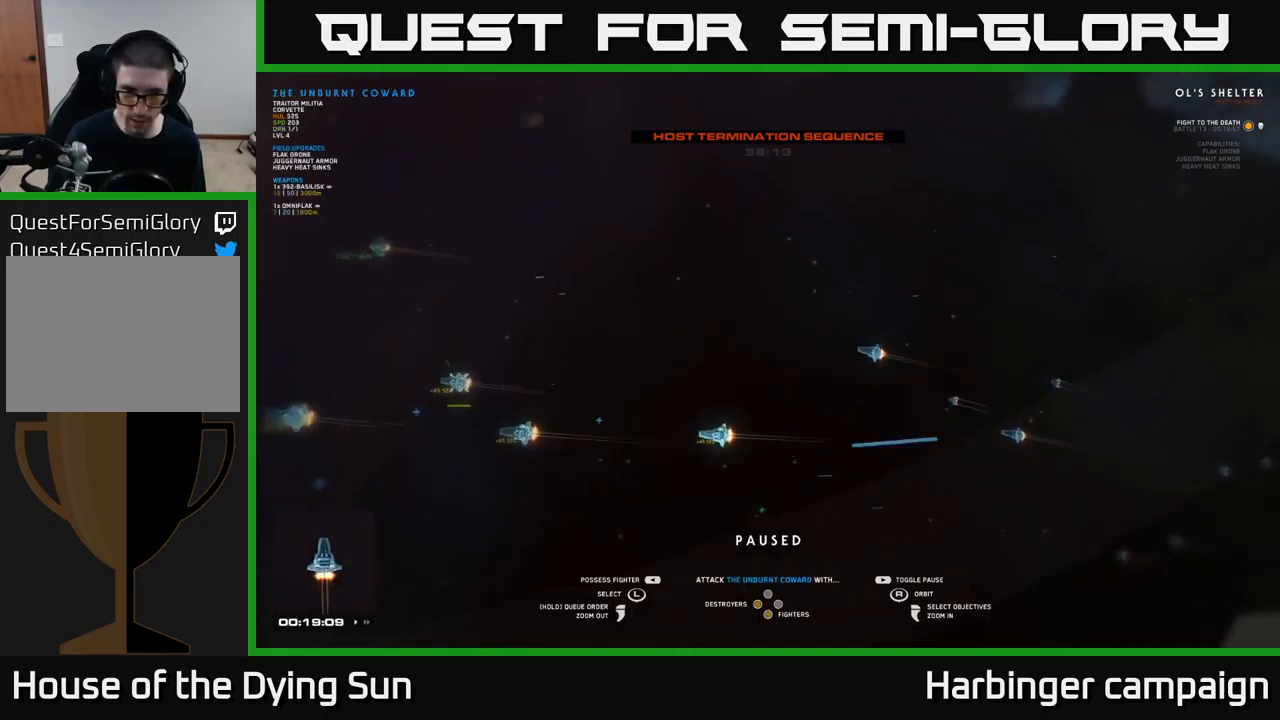
{"buttons": [], "left_stick": "right", "right_stick": "center", "events": [[34, "left_stick", "left"], [150, "left_stick", "center"], [417, "left_stick", "right"]]}
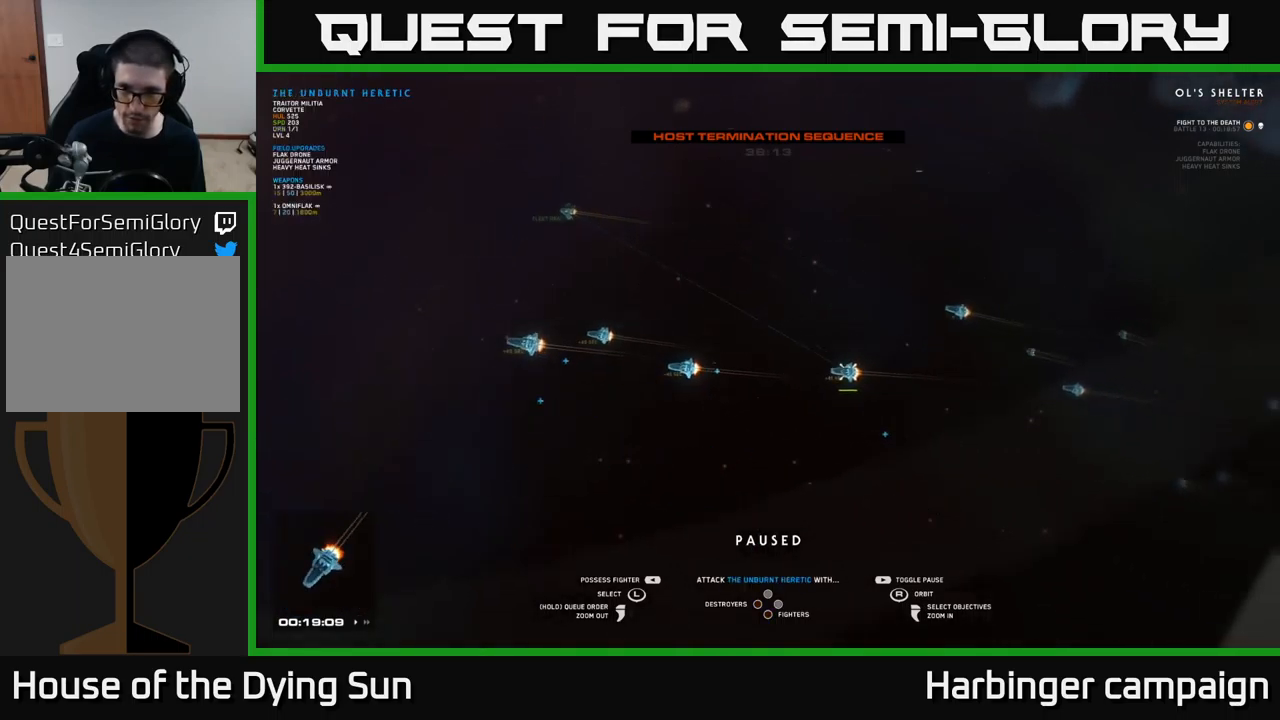
{"buttons": [], "left_stick": "right", "right_stick": "center", "events": [[34, "left_stick", "center"], [434, "left_stick", "right"]]}
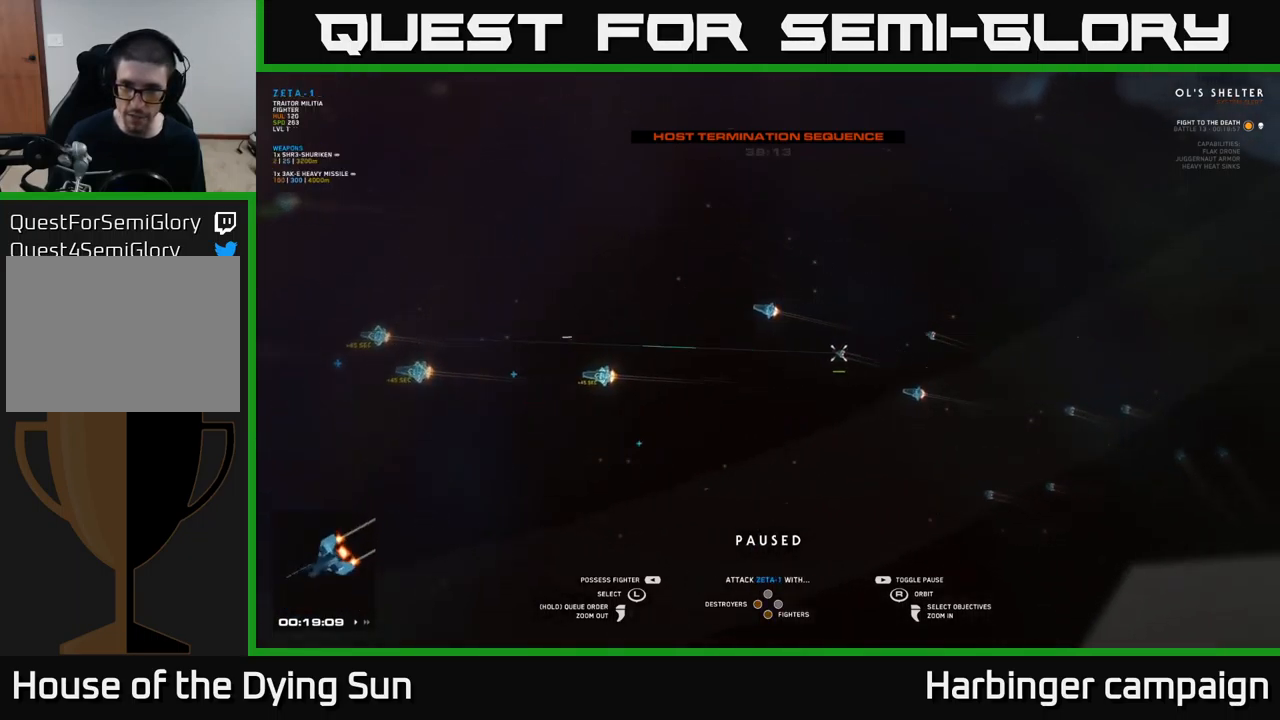
{"buttons": [], "left_stick": "right", "right_stick": "center", "events": [[84, "left_stick", "center"], [417, "left_stick", "right"]]}
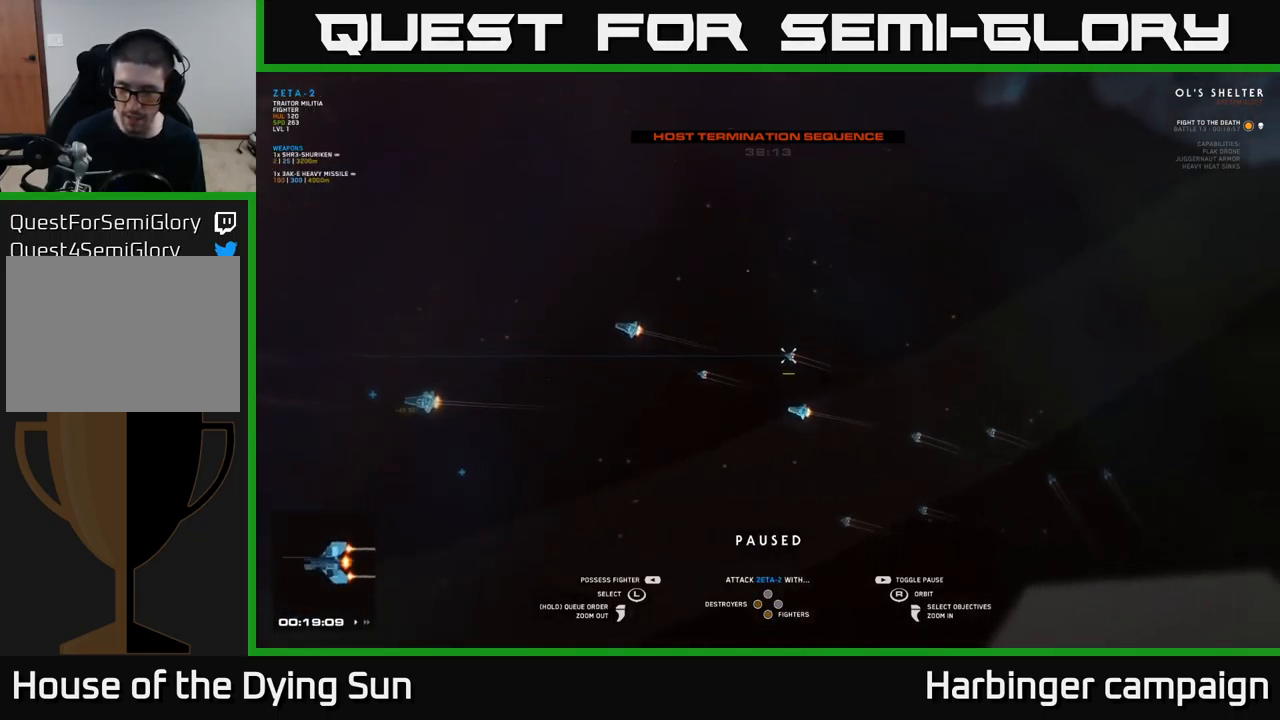
{"buttons": [], "left_stick": "center", "right_stick": "center", "events": [[34, "left_stick", "center"]]}
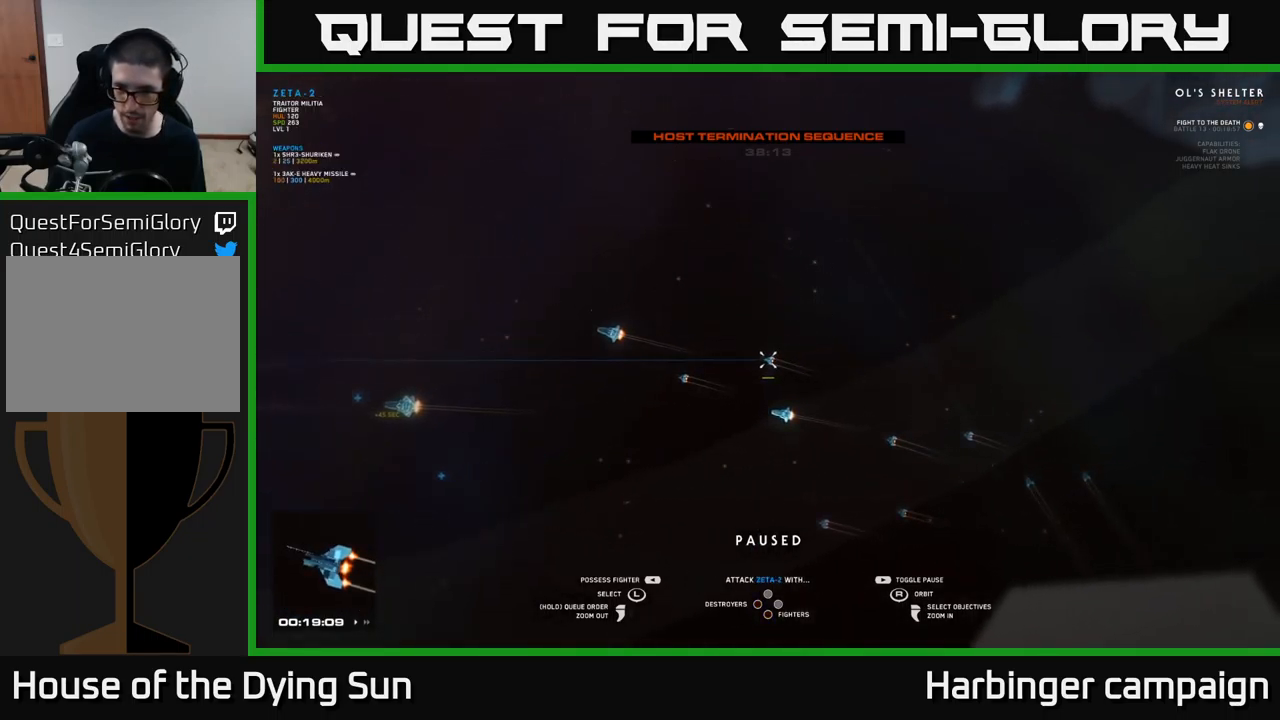
{"buttons": [], "left_stick": "left", "right_stick": "up-left", "events": [[400, "left_stick", "left"], [484, "right_stick", "up-left"]]}
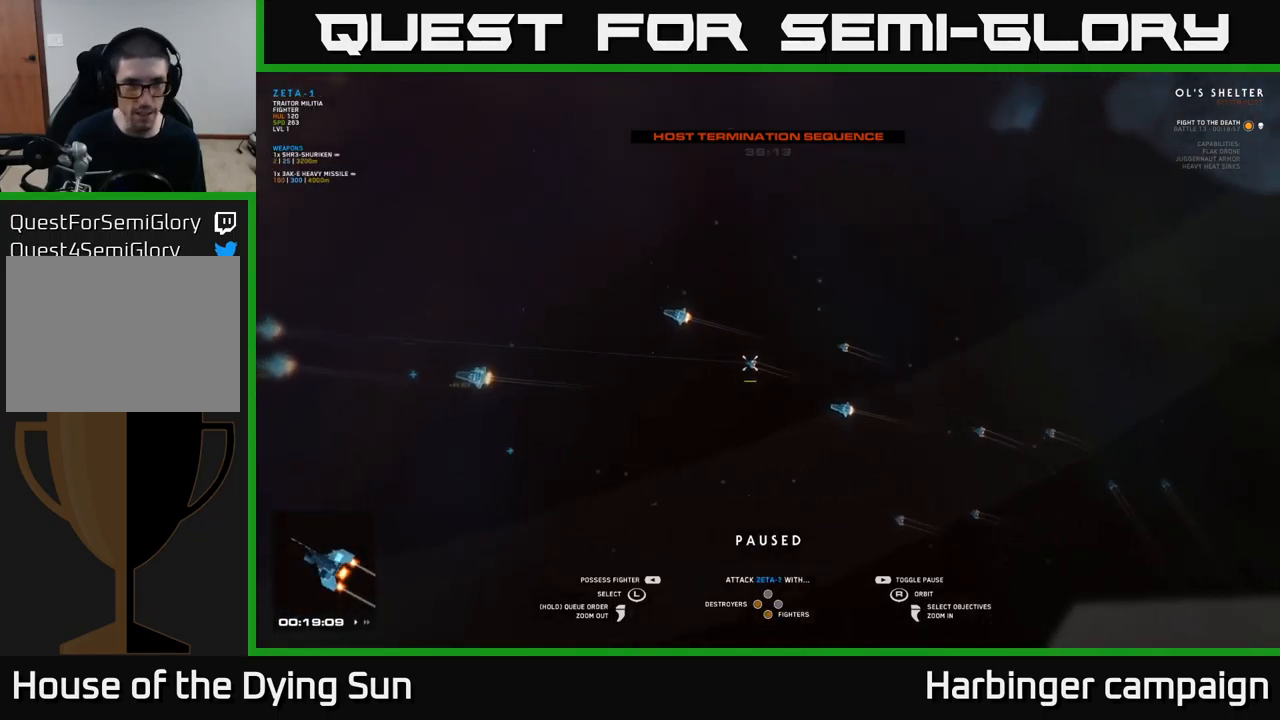
{"buttons": [], "left_stick": "center", "right_stick": "up-right", "events": [[50, "left_stick", "center"], [167, "left_stick", "left"], [184, "right_stick", "up-right"], [234, "right_stick", "right"], [334, "left_stick", "center"], [384, "right_stick", "up-right"]]}
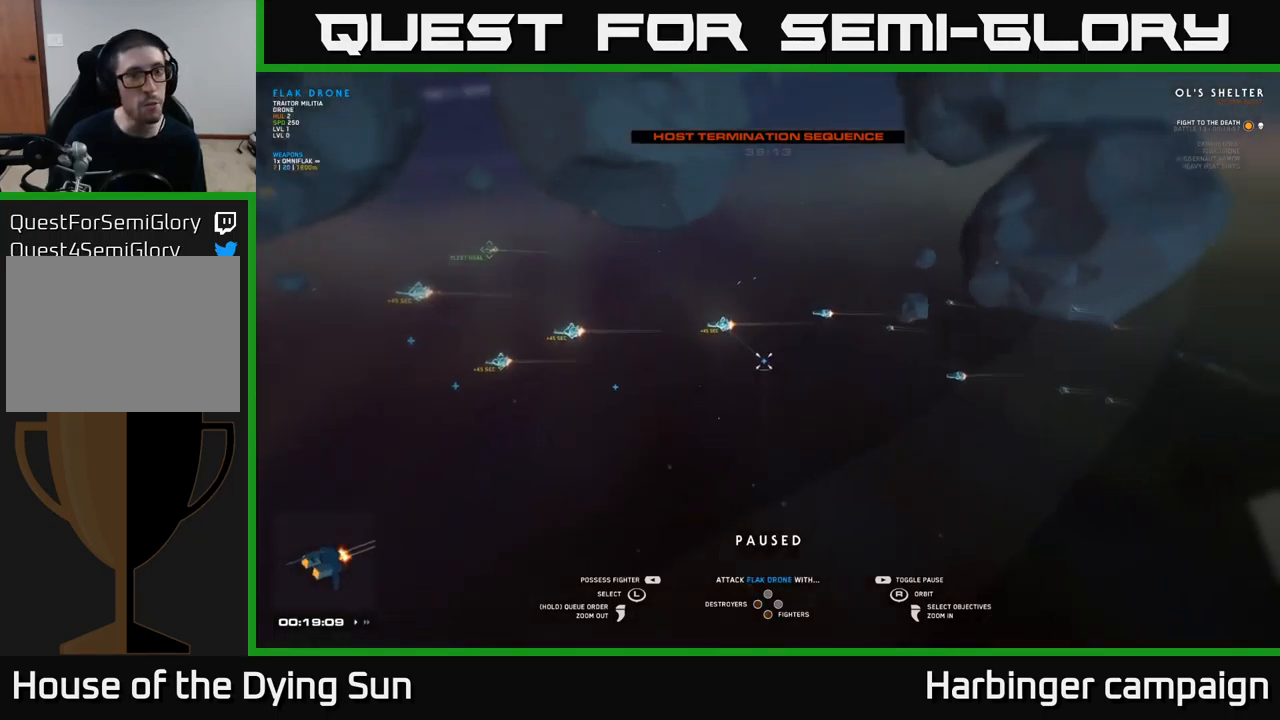
{"buttons": [], "left_stick": "center", "right_stick": "center", "events": [[167, "right_stick", "center"], [284, "left_stick", "left"], [400, "left_stick", "center"]]}
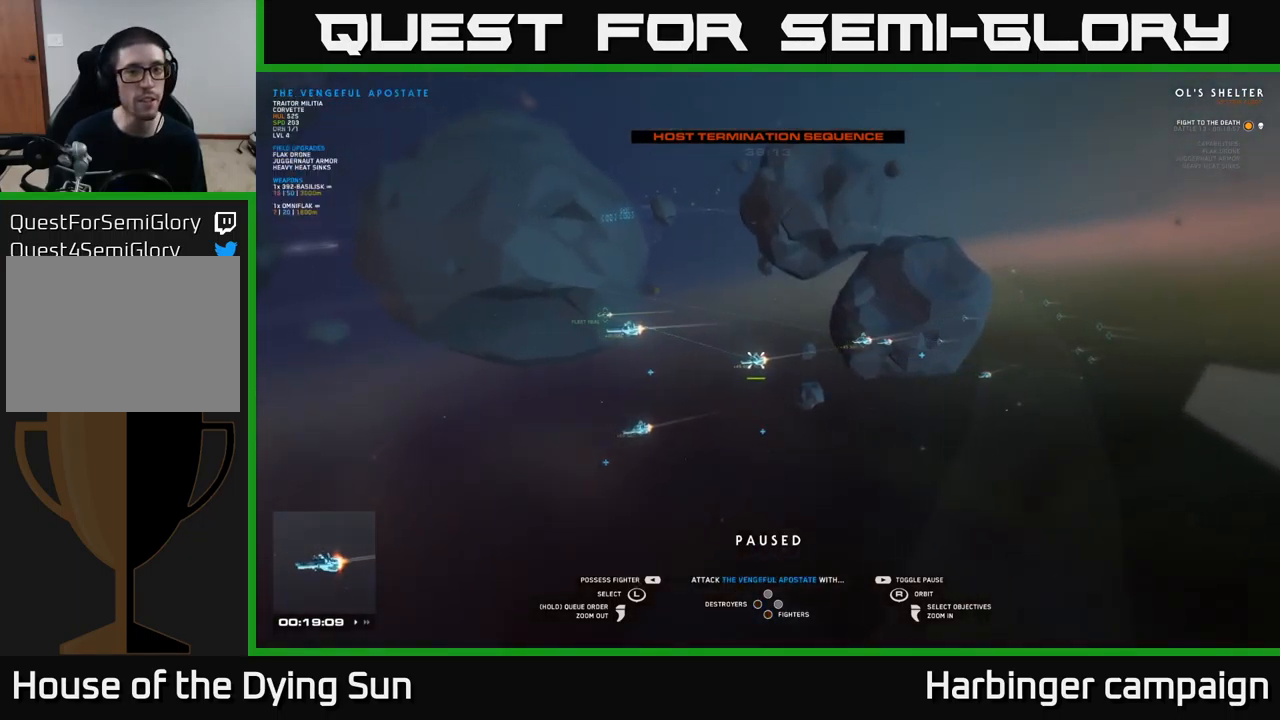
{"buttons": [], "left_stick": "center", "right_stick": "center", "events": [[84, "right_stick", "right"], [100, "left_stick", "left"], [267, "left_stick", "center"], [484, "right_stick", "center"]]}
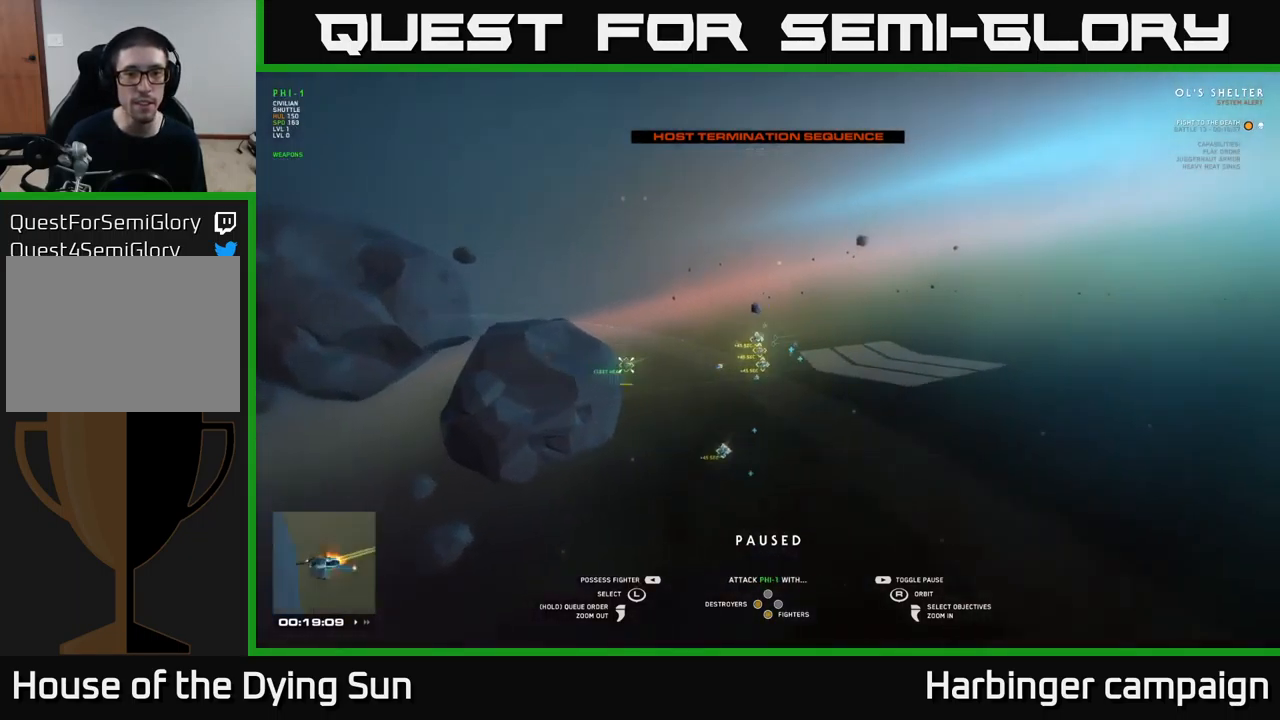
{"buttons": [], "left_stick": "center", "right_stick": "center", "events": [[50, "left_stick", "left"], [100, "right_stick", "down-left"], [184, "left_stick", "center"], [284, "right_stick", "center"]]}
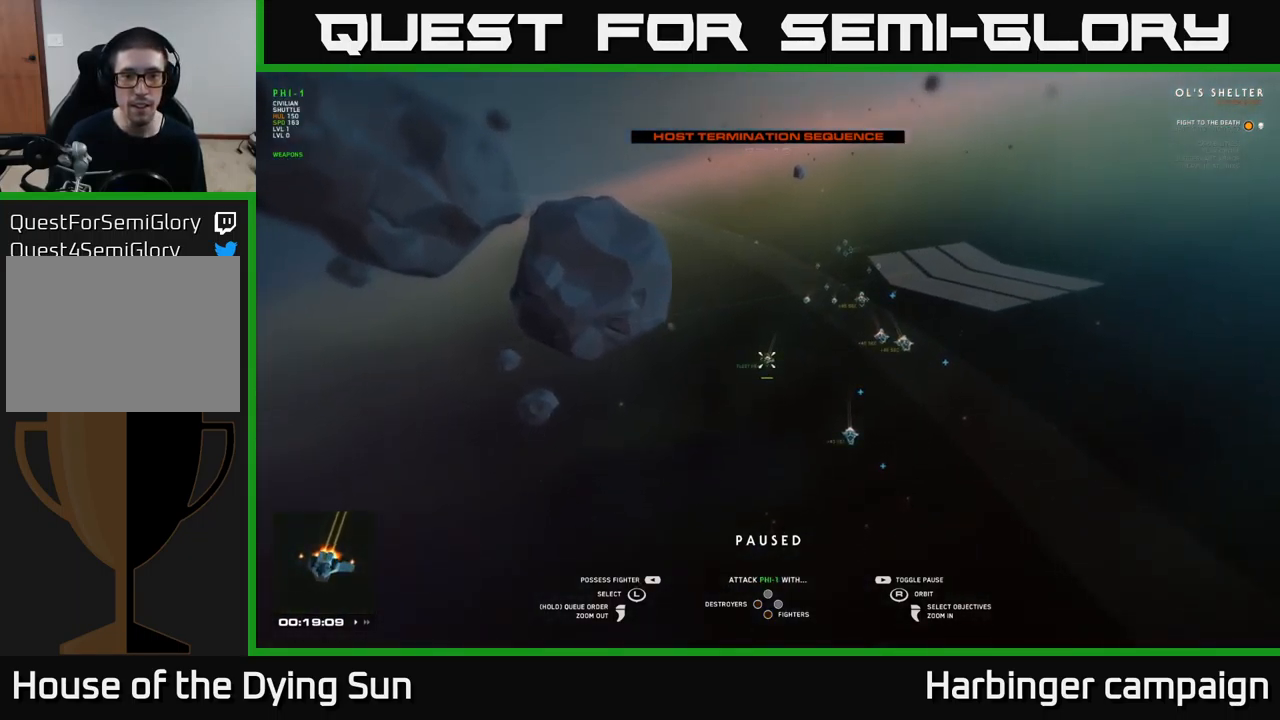
{"buttons": [], "left_stick": "center", "right_stick": "center", "events": [[101, "right_stick", "down"], [234, "right_stick", "center"]]}
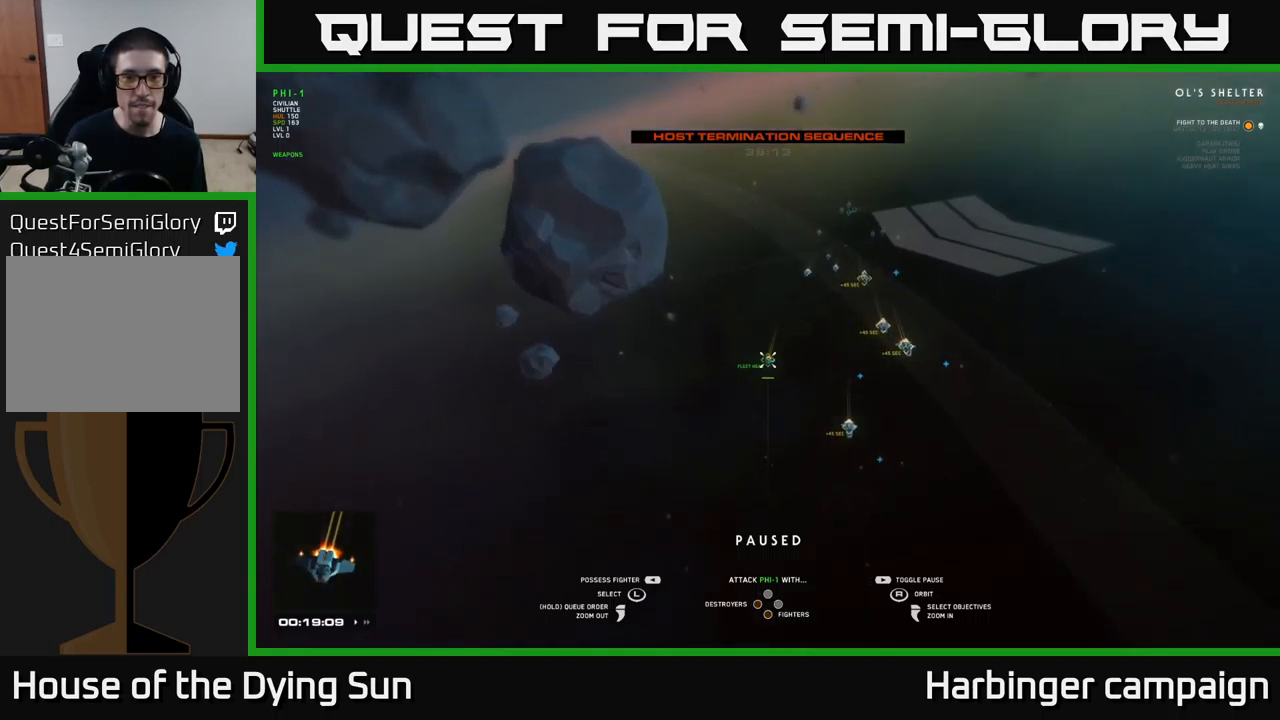
{"buttons": [], "left_stick": "center", "right_stick": "right", "events": [[200, "right_stick", "right"]]}
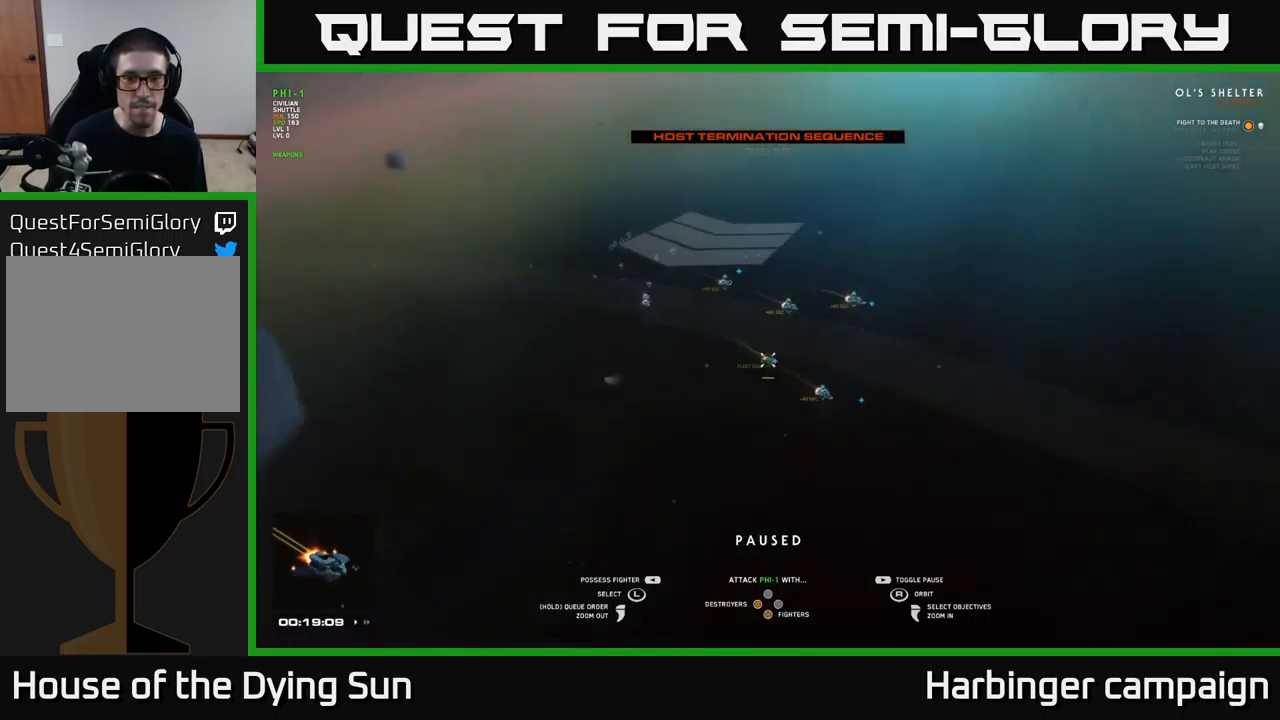
{"buttons": [], "left_stick": "center", "right_stick": "right", "events": []}
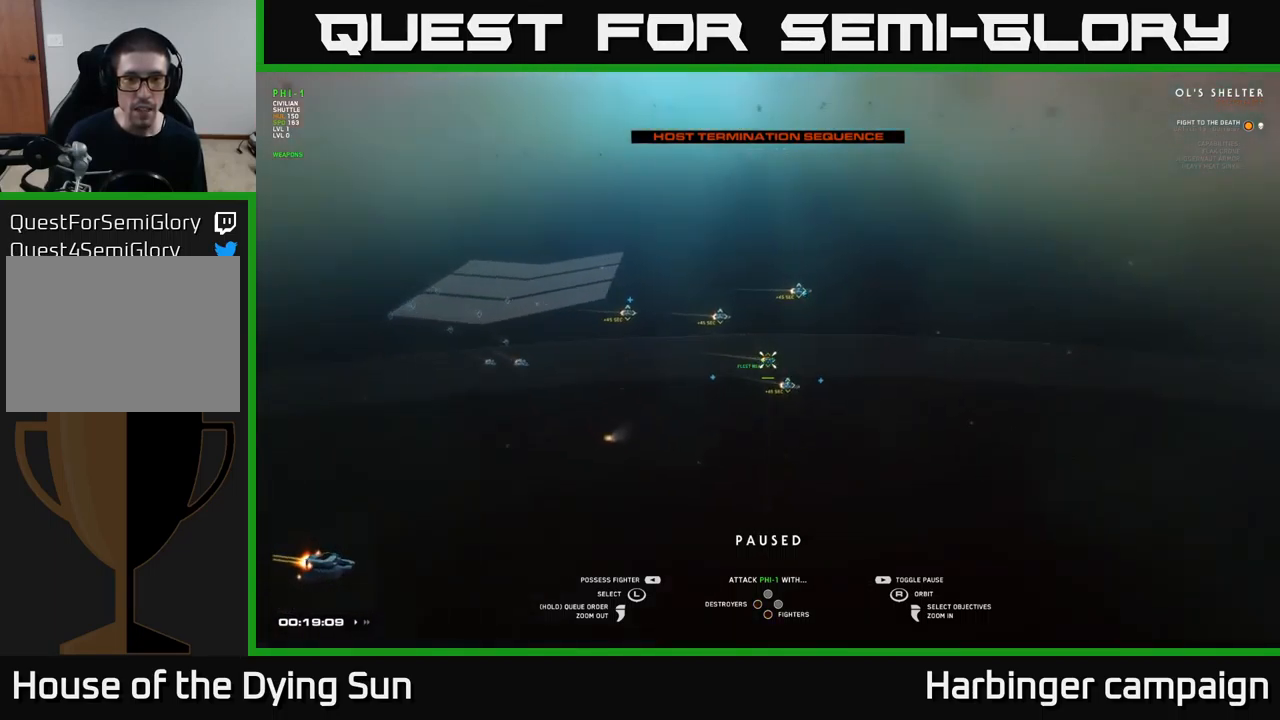
{"buttons": [], "left_stick": "center", "right_stick": "center", "events": [[450, "right_stick", "center"]]}
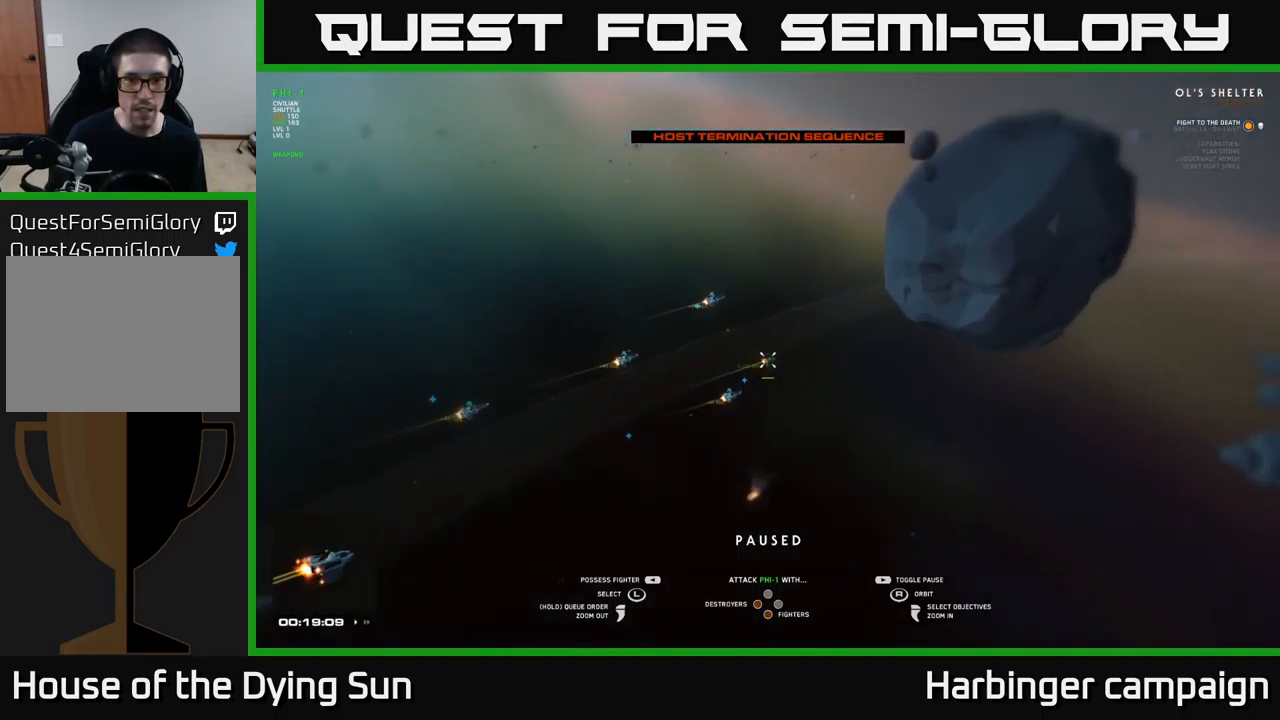
{"buttons": [], "left_stick": "center", "right_stick": "left", "events": [[116, "right_stick", "left"]]}
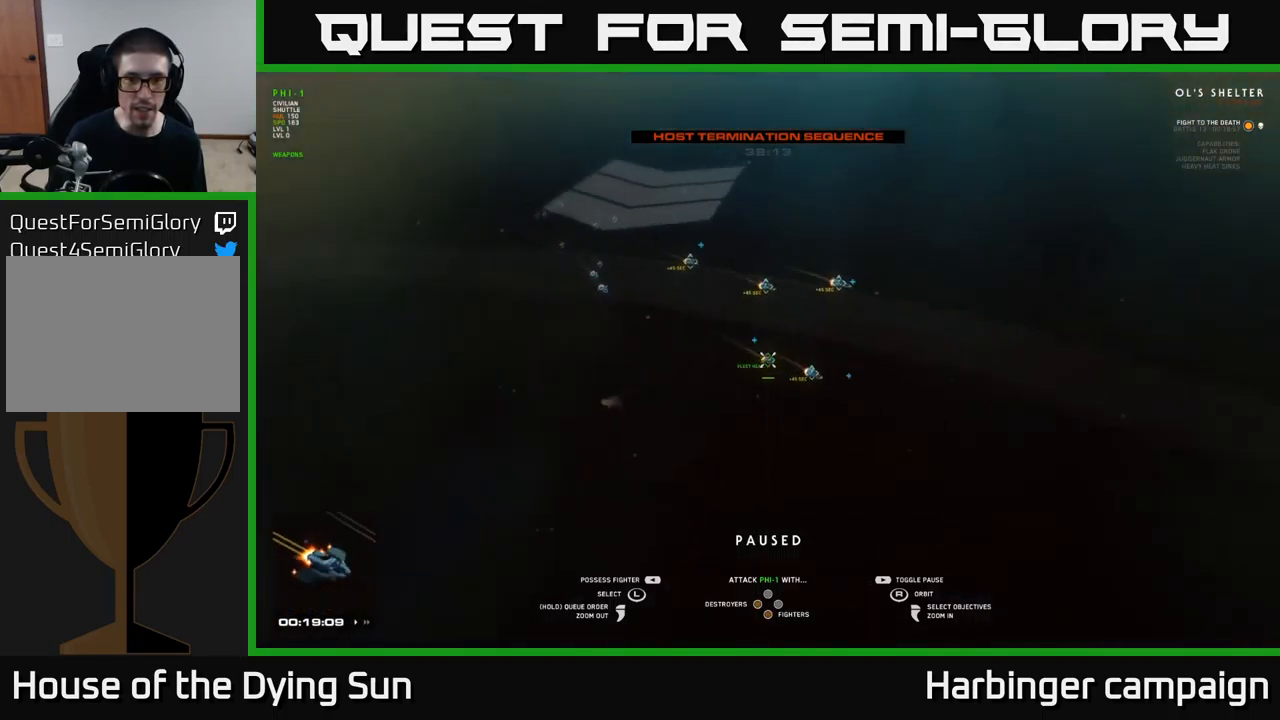
{"buttons": [], "left_stick": "center", "right_stick": "center", "events": [[66, "right_stick", "center"], [333, "right_stick", "left"], [483, "right_stick", "center"]]}
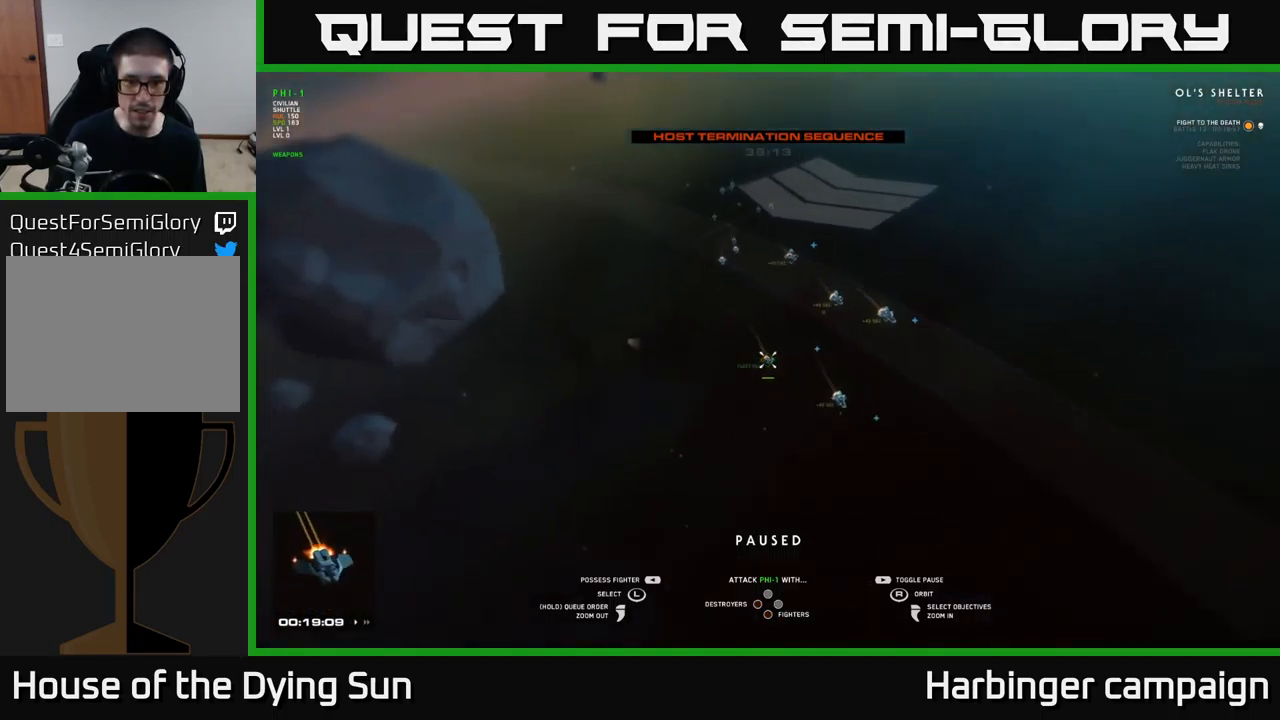
{"buttons": [], "left_stick": "center", "right_stick": "center", "events": [[216, "X", "down"], [266, "X", "up"]]}